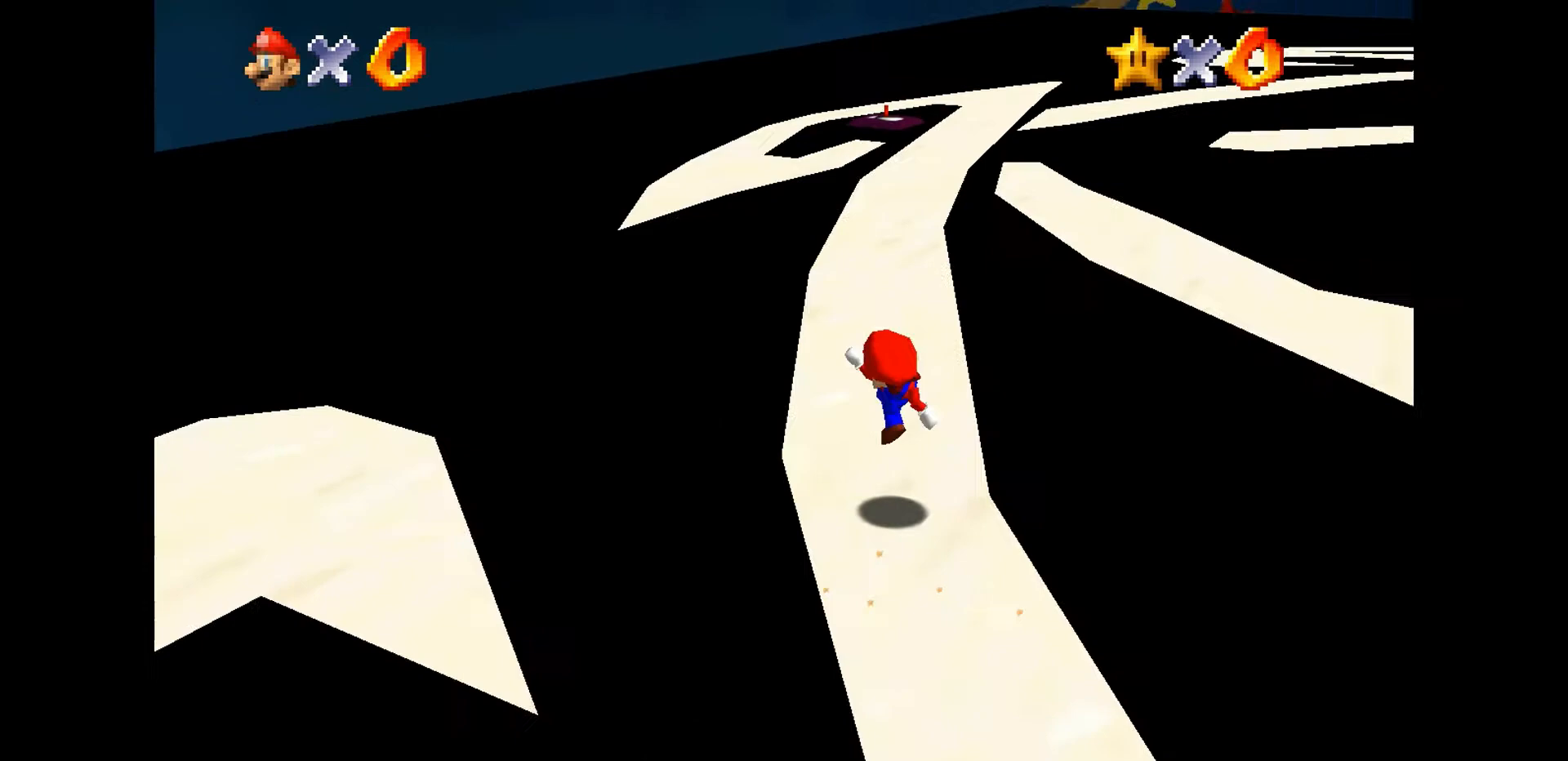
Gameplay with a controller (Nintendo layout); each line is a JSON object with the inputs held at the frame after it (dt_ms = milliseconds from this image to that frame). "events" lists button and stick changes between this image and that frame as [ms after this image, input, new state], when the widget could be followed in between. Not read: C_DOWN L3 R3.
{"dt_ms": 1000, "buttons": [], "left_stick": "up"}
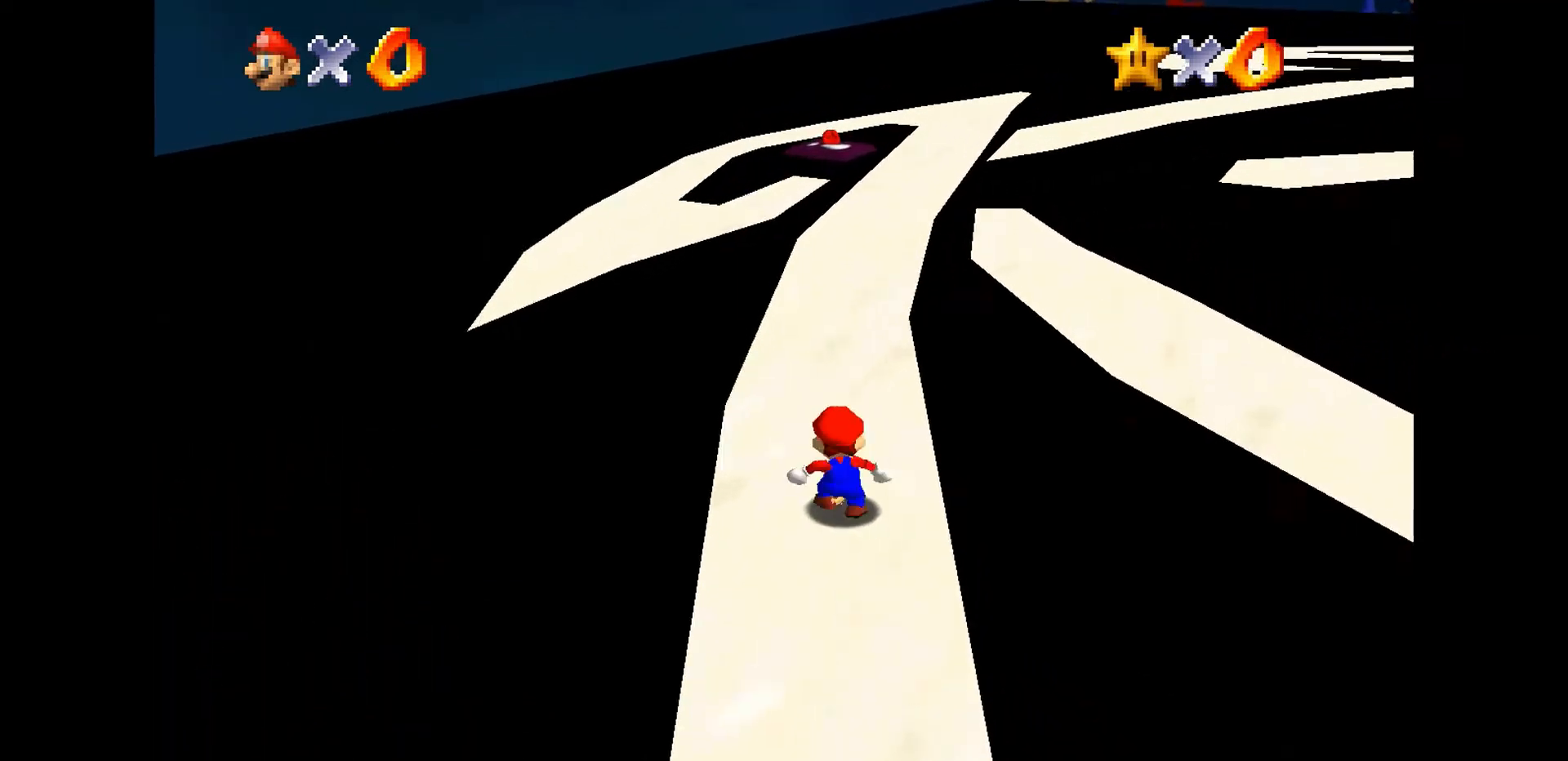
{"dt_ms": 500, "buttons": [], "left_stick": "up", "events": [[100, "A", "down"], [233, "B", "down"], [400, "B", "up"], [433, "A", "up"]]}
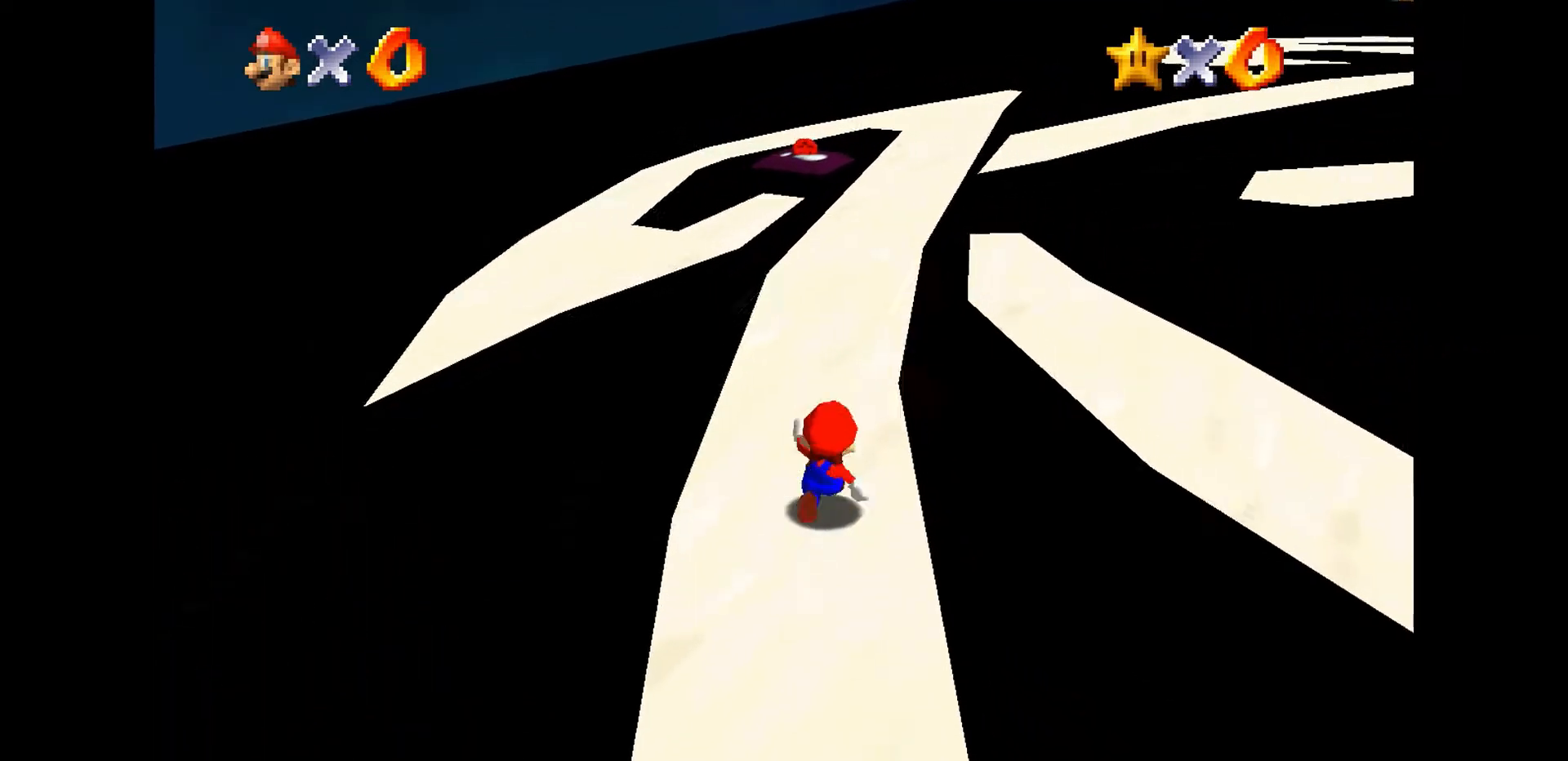
{"dt_ms": 500, "buttons": ["A"], "left_stick": "up", "events": [[67, "A", "down"], [233, "B", "down"], [367, "B", "up"]]}
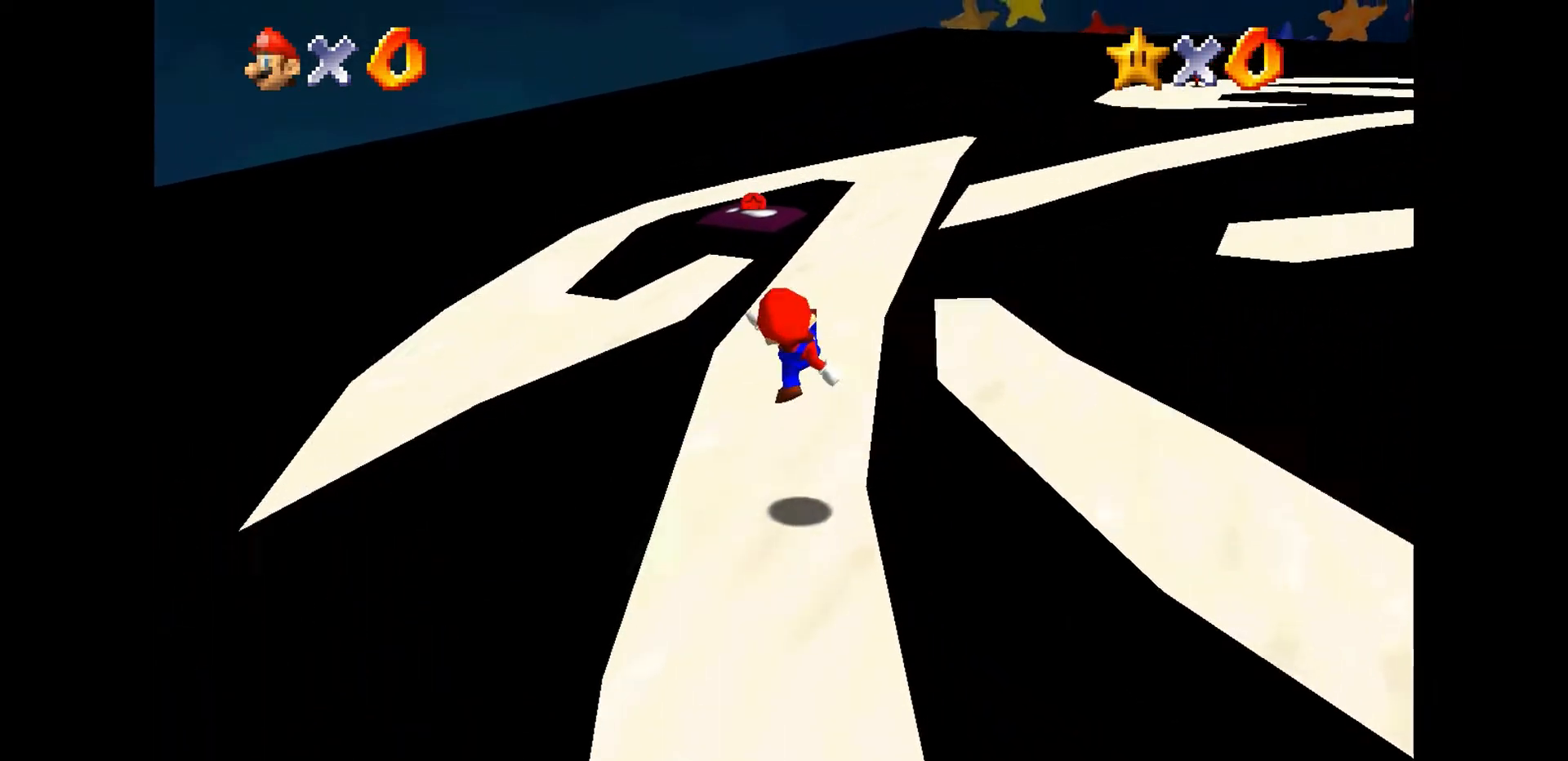
{"dt_ms": 500, "buttons": ["A", "B"], "left_stick": "up", "events": [[367, "B", "down"]]}
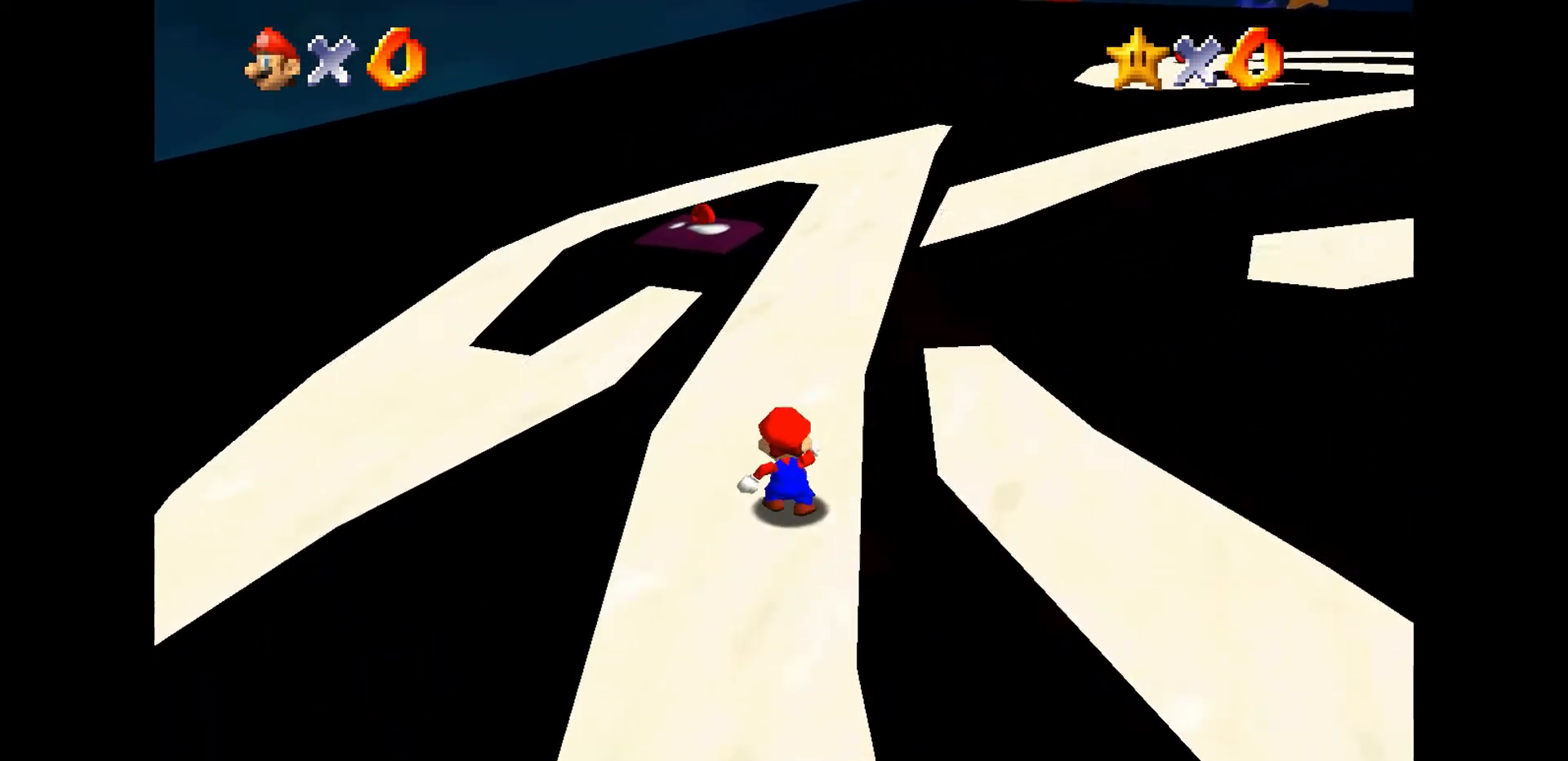
{"dt_ms": 500, "buttons": ["A"], "left_stick": "up", "events": [[33, "B", "up"], [300, "B", "down"], [433, "B", "up"]]}
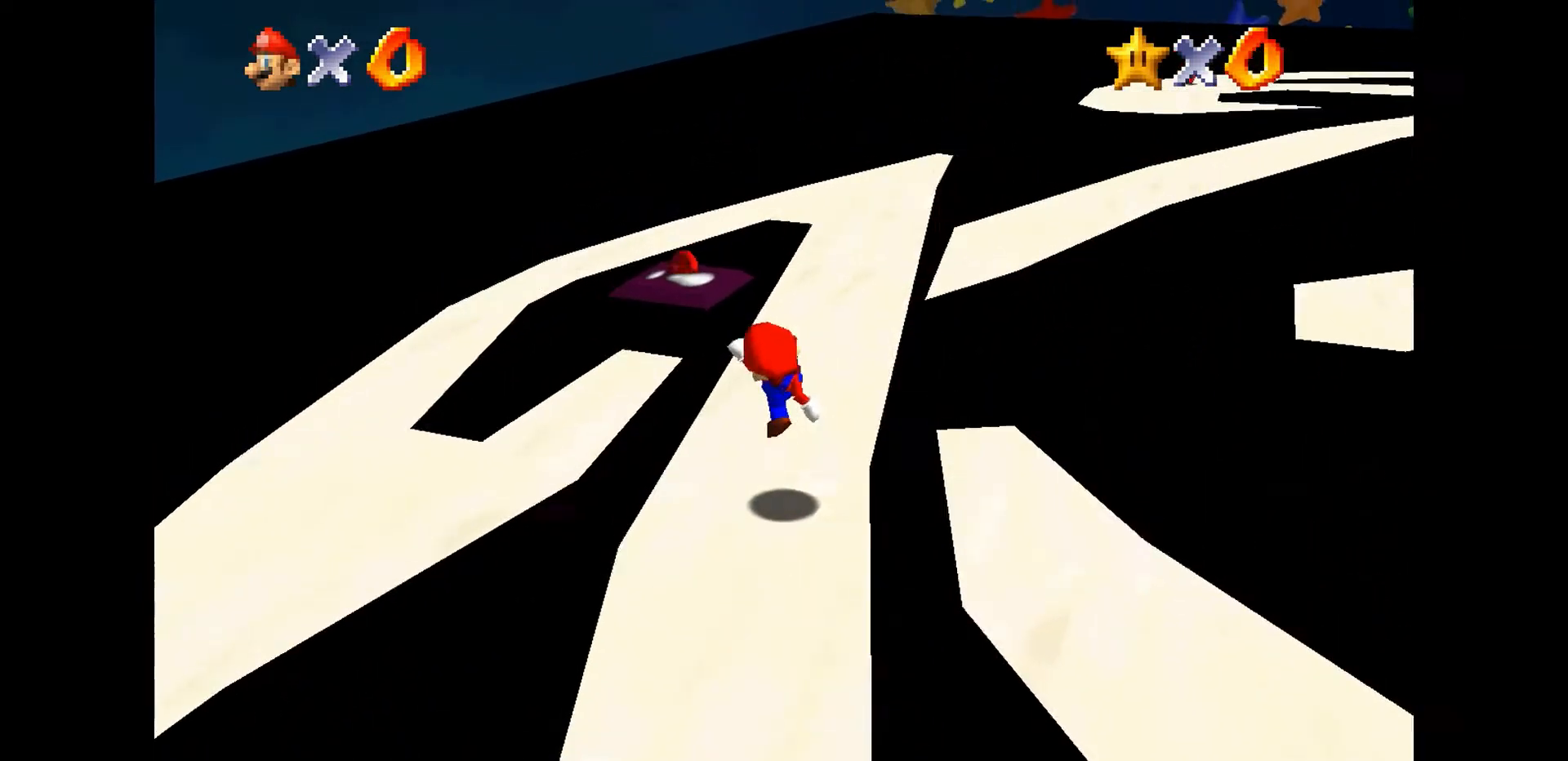
{"dt_ms": 1000, "buttons": ["A"], "left_stick": "down"}
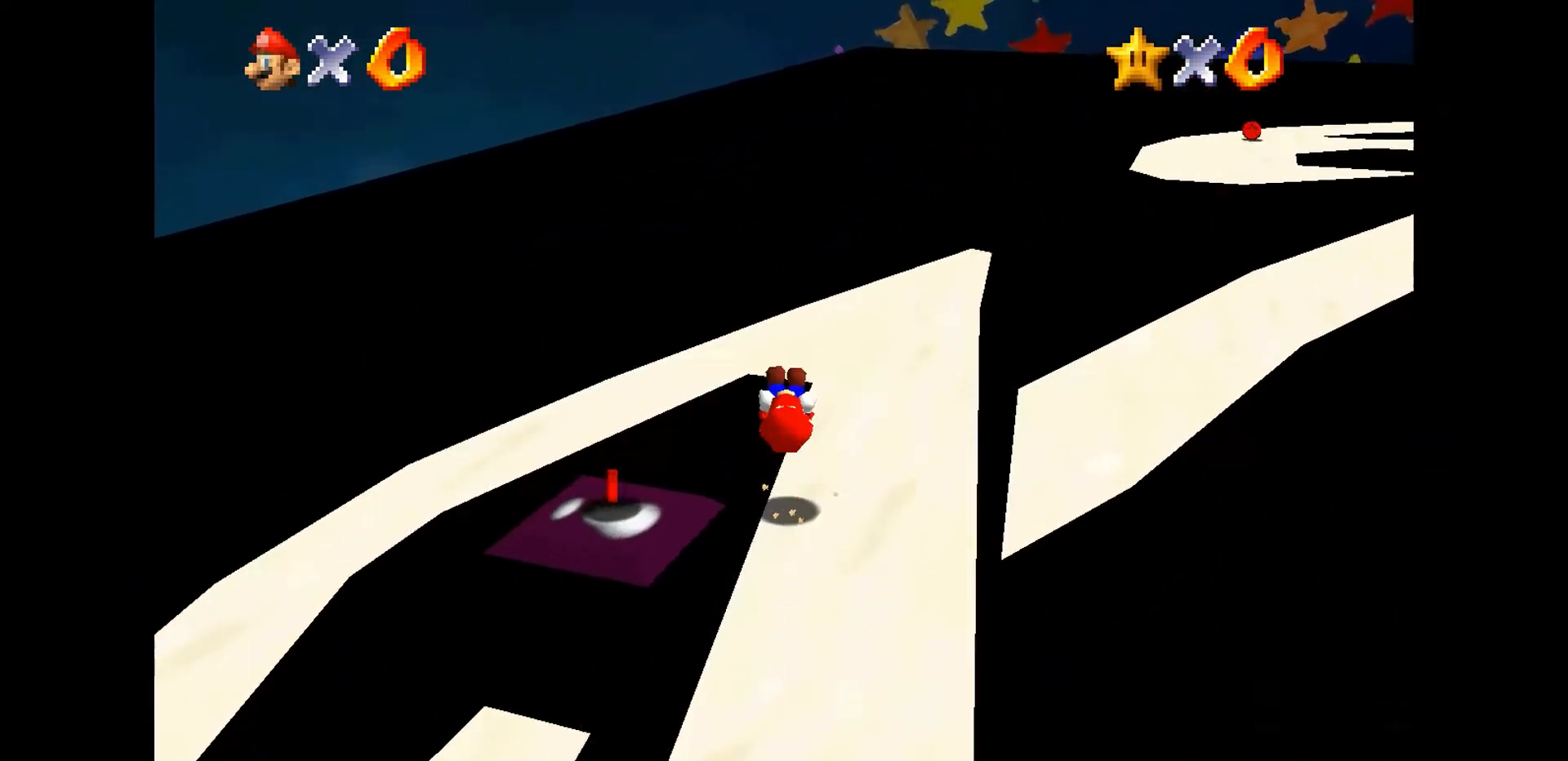
{"dt_ms": 500, "buttons": ["A"], "left_stick": "down-left", "events": [[33, "left_stick", "down-right"], [200, "left_stick", "down"], [233, "A", "up"], [367, "left_stick", "center"], [433, "A", "down"], [433, "left_stick", "down-left"]]}